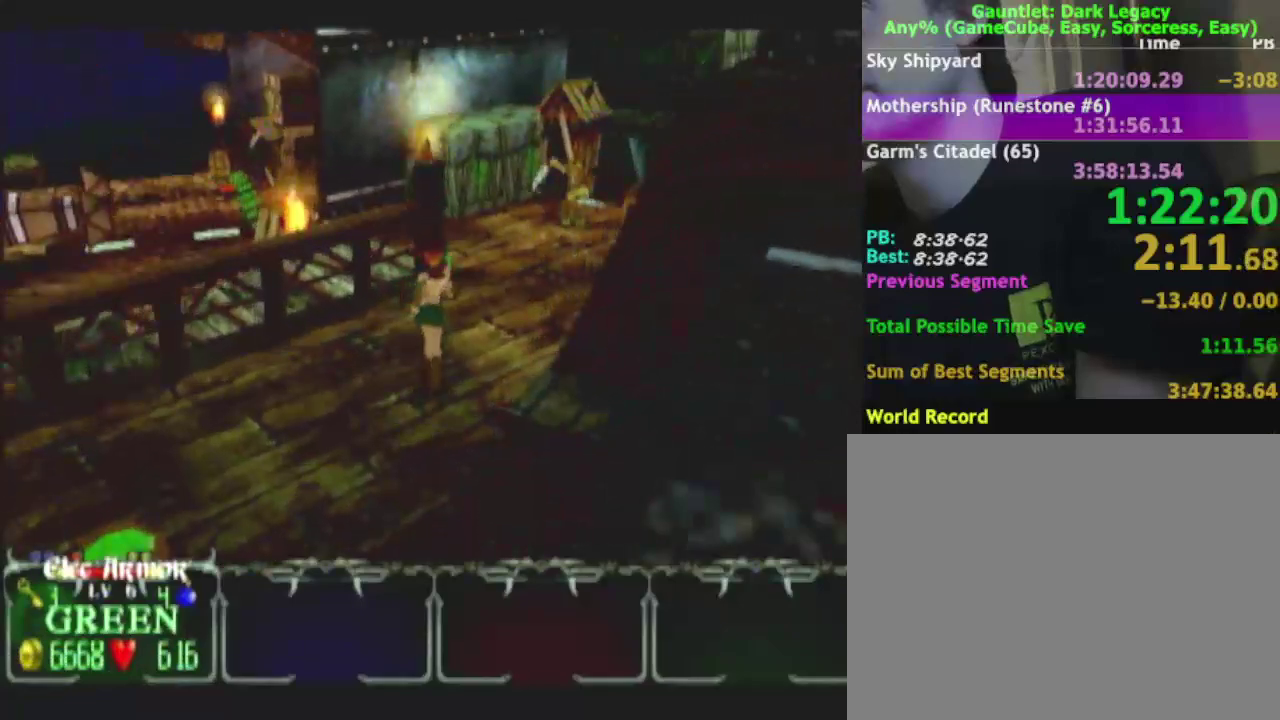
Gameplay with a controller (Nintendo layout); each line is a JSON object with the inputs held at the frame after it. "events" lists button and stick changes between this image and that frame as [ms after this image, input, new state], when the widget could be followed in between. This overlay highlights the sticks when they move; stick clicks (L3 R3) are not distinguishable. Not read: L3 R3 left_stick.
{"buttons": [], "right_stick": "center", "events": []}
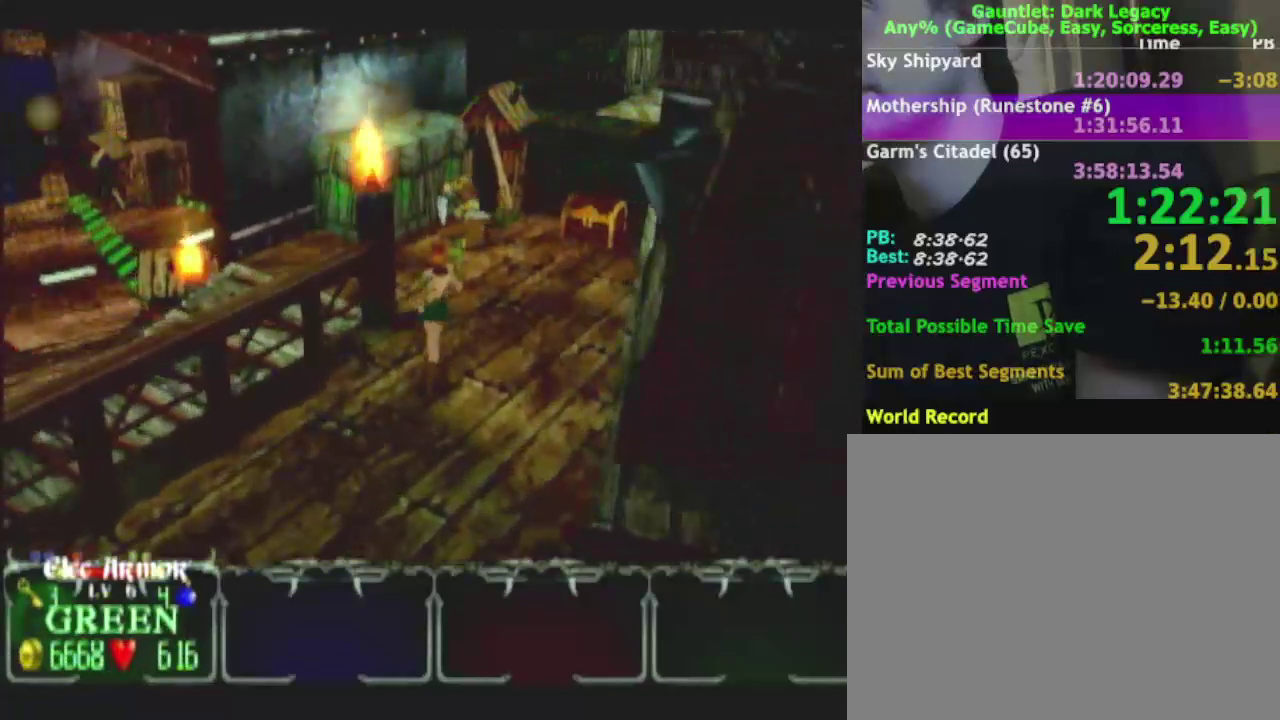
{"buttons": [], "right_stick": "center", "events": []}
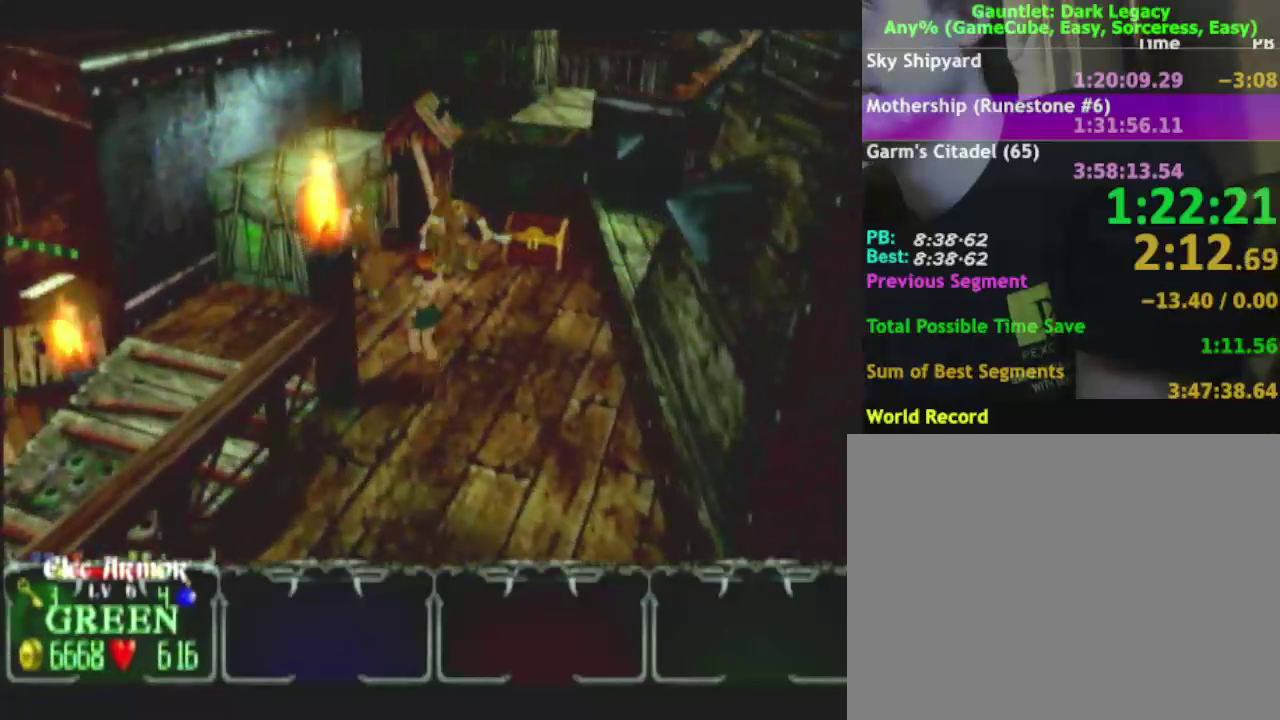
{"buttons": [], "right_stick": "center", "events": []}
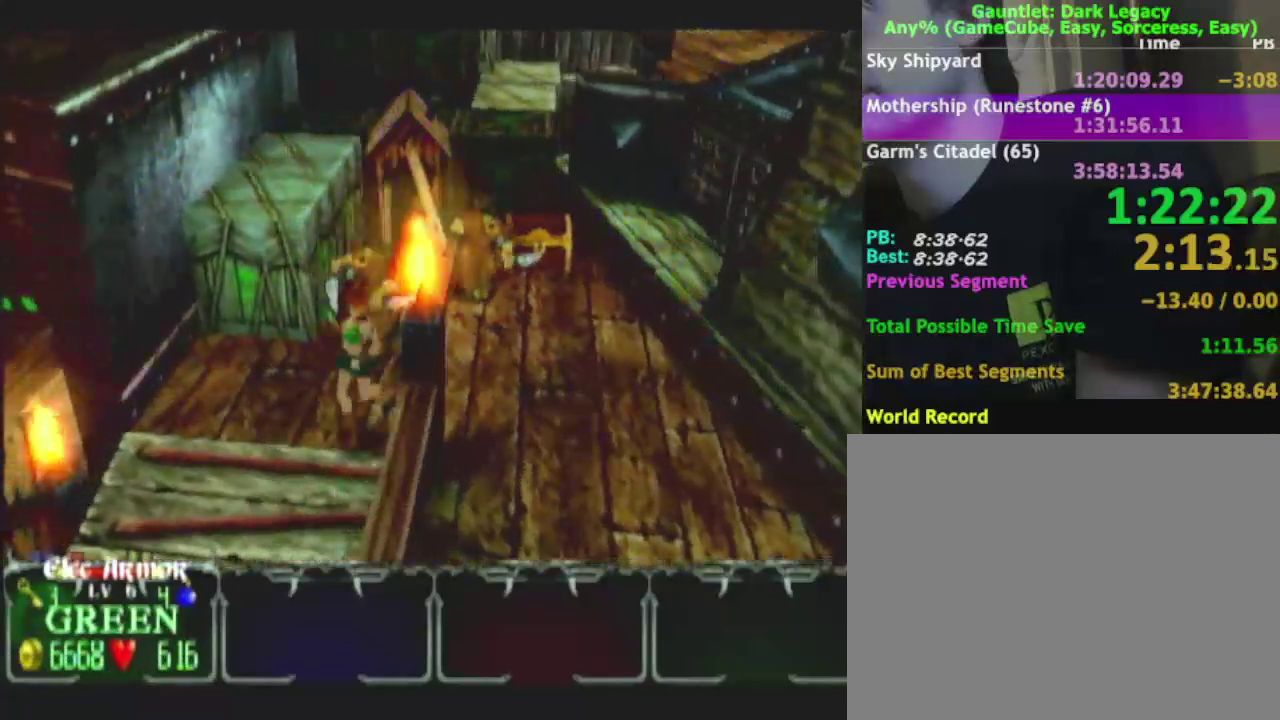
{"buttons": [], "right_stick": "center", "events": []}
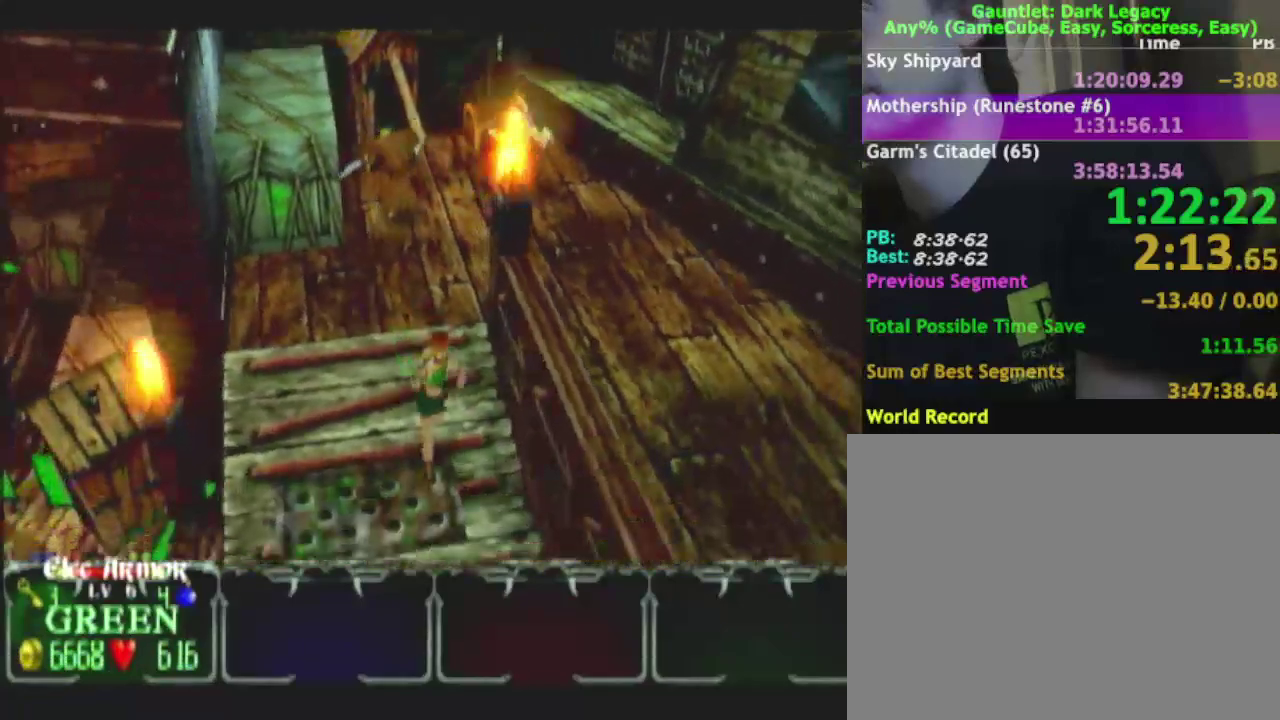
{"buttons": [], "right_stick": "center", "events": []}
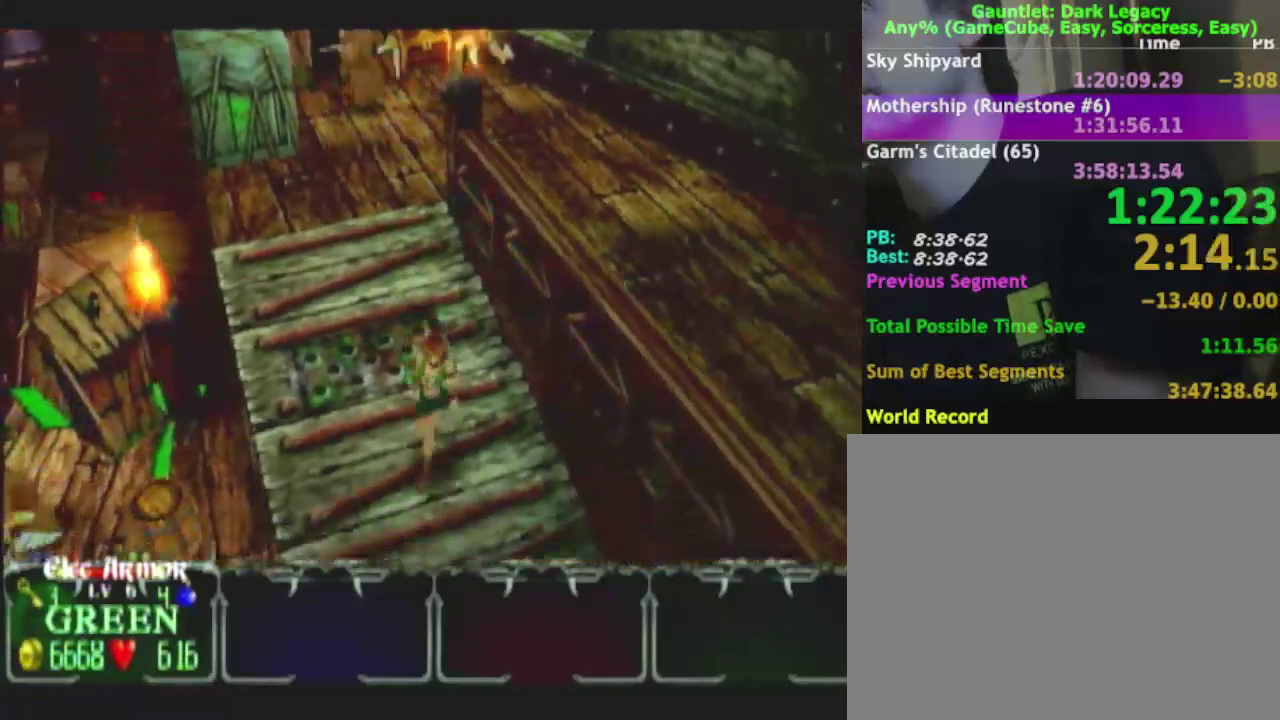
{"buttons": [], "right_stick": "center", "events": []}
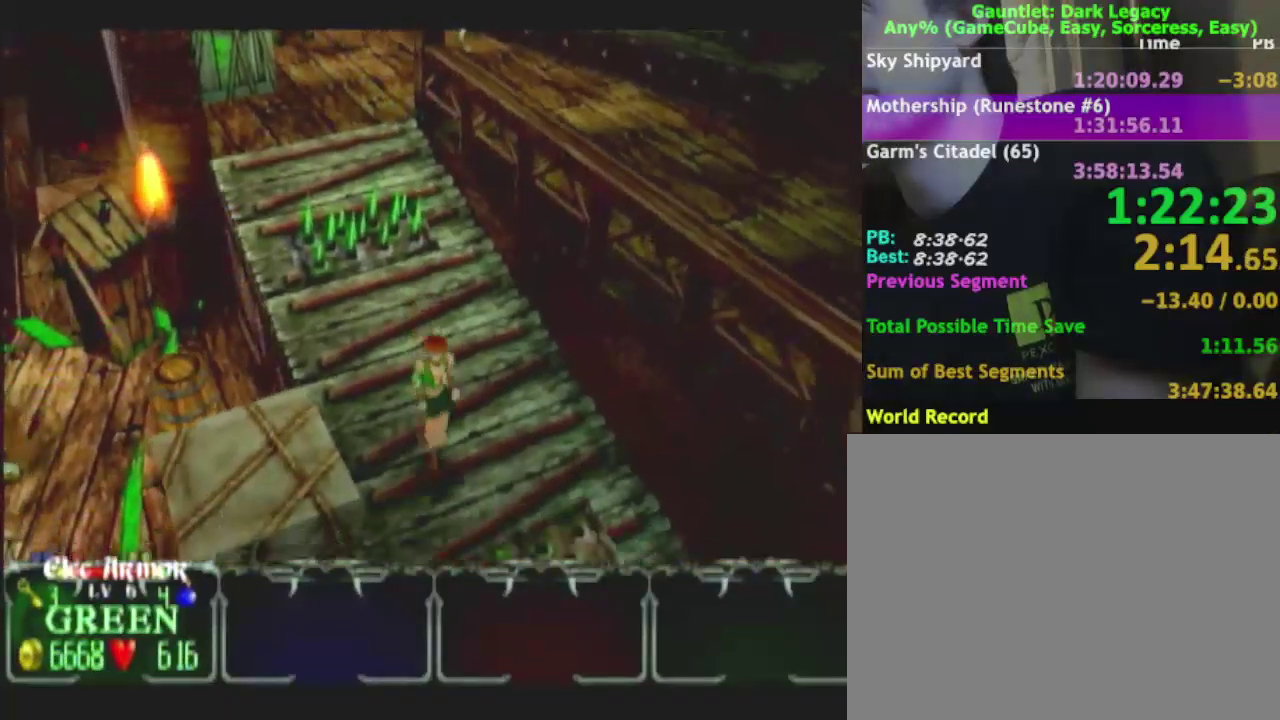
{"buttons": [], "right_stick": "center", "events": []}
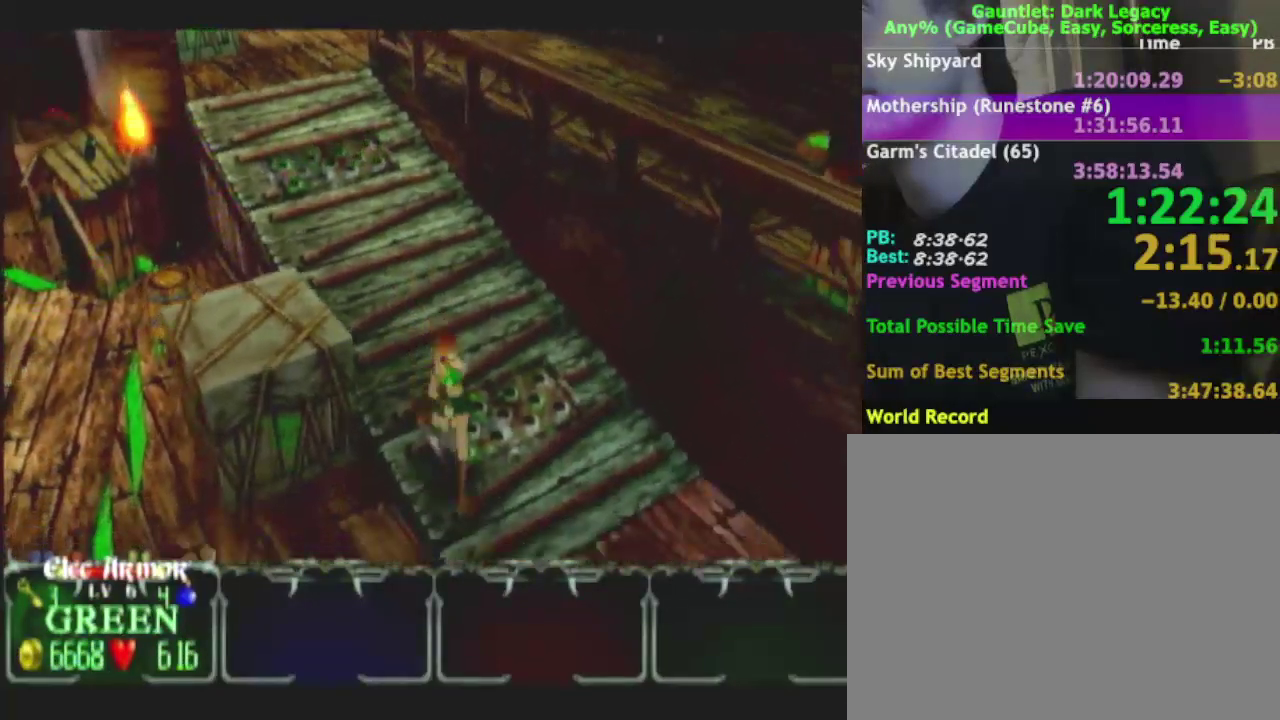
{"buttons": [], "right_stick": "center", "events": []}
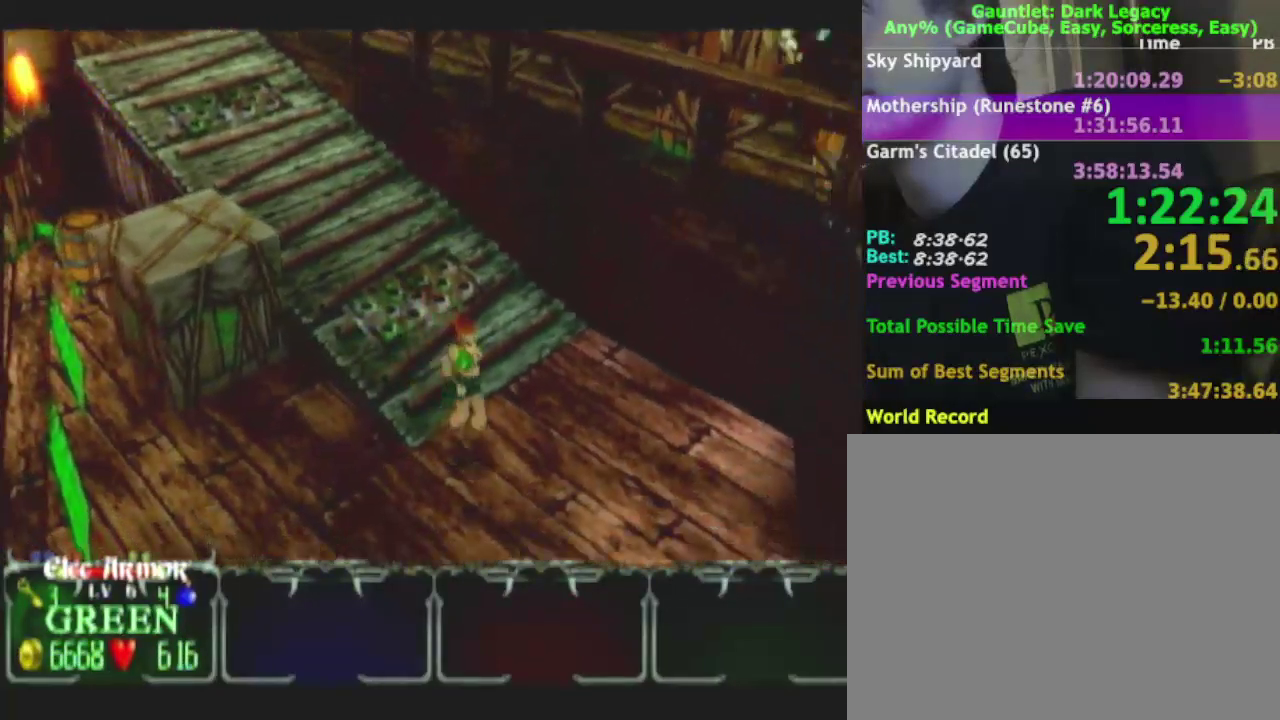
{"buttons": [], "right_stick": "center", "events": []}
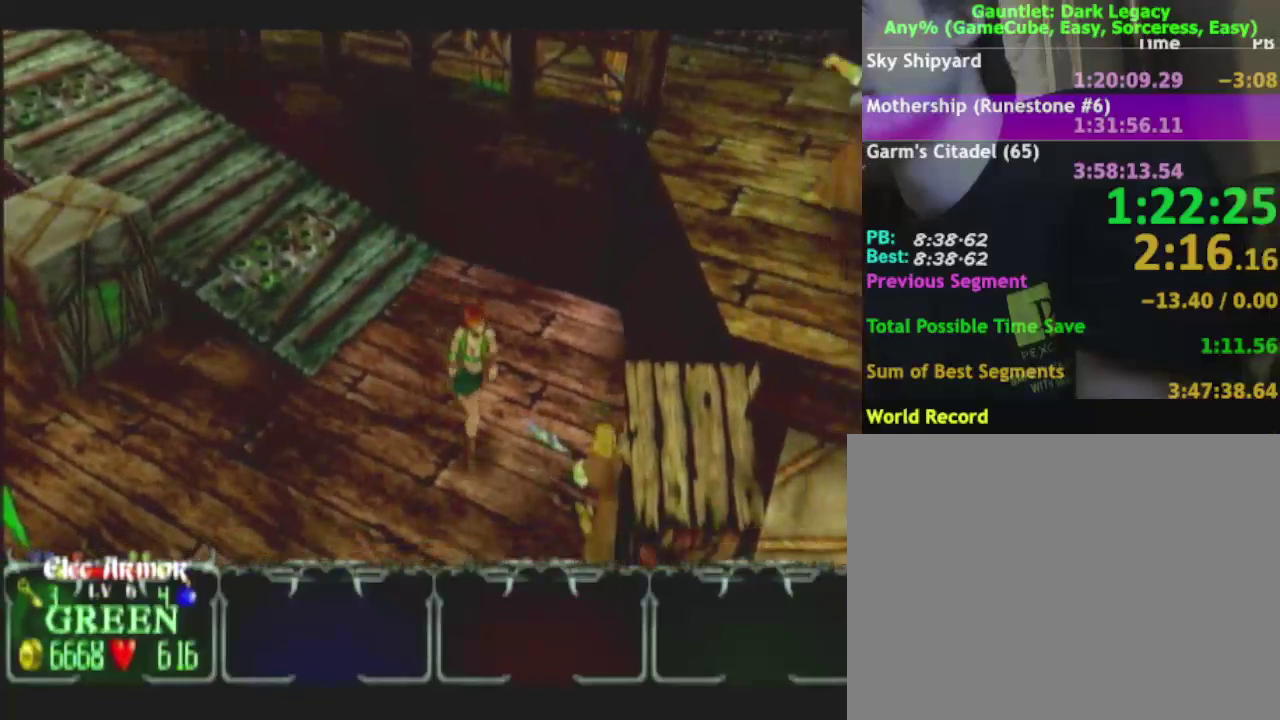
{"buttons": [], "right_stick": "center", "events": [[267, "L1", "down"], [400, "L1", "up"]]}
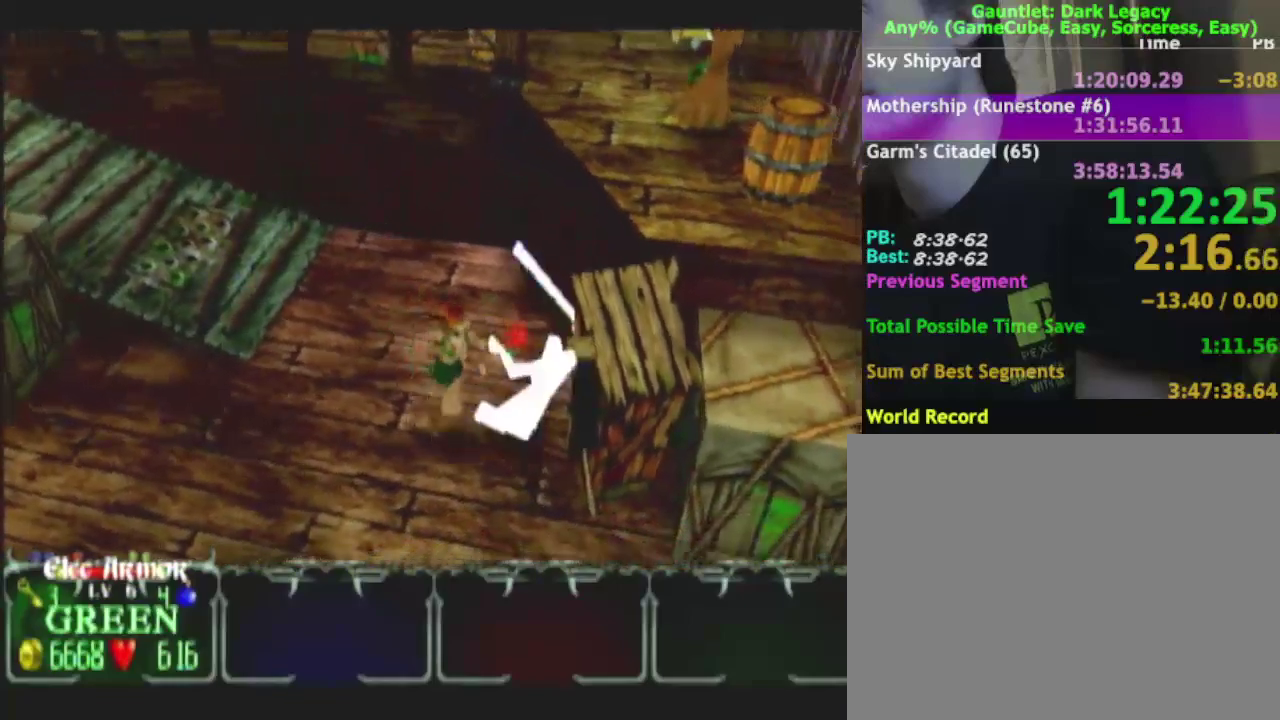
{"buttons": [], "right_stick": "center", "events": []}
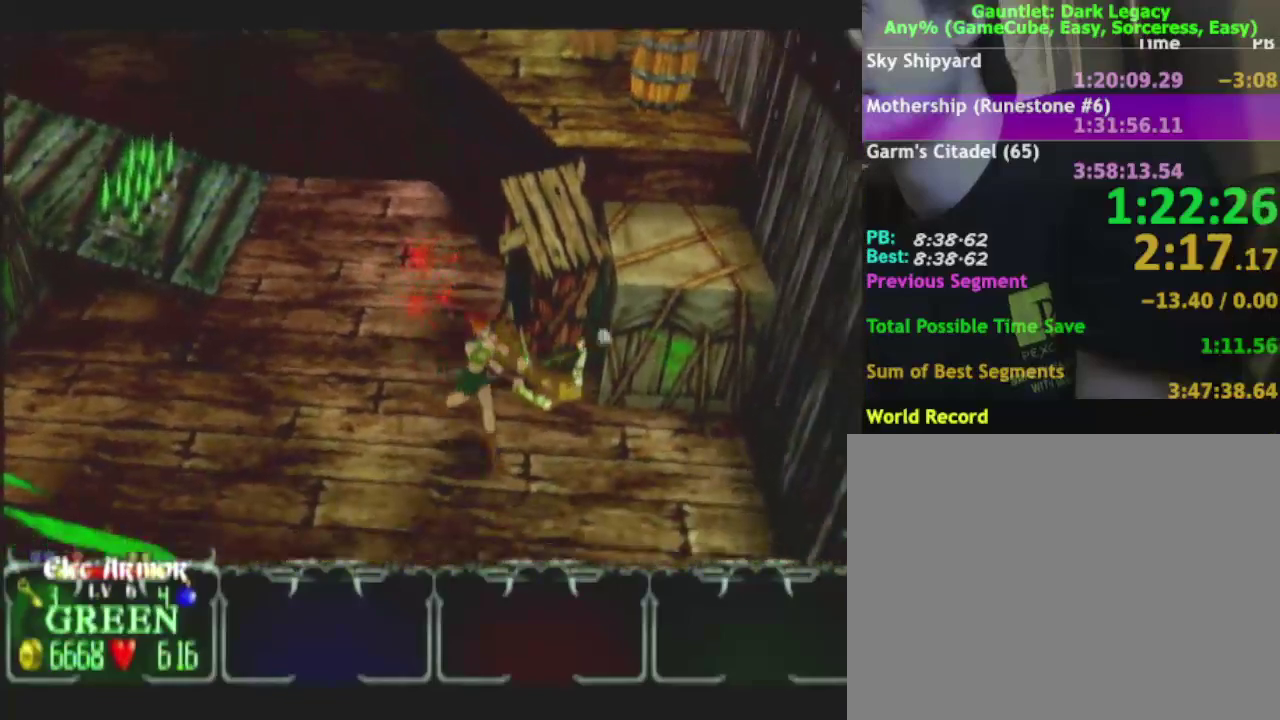
{"buttons": [], "right_stick": "center", "events": []}
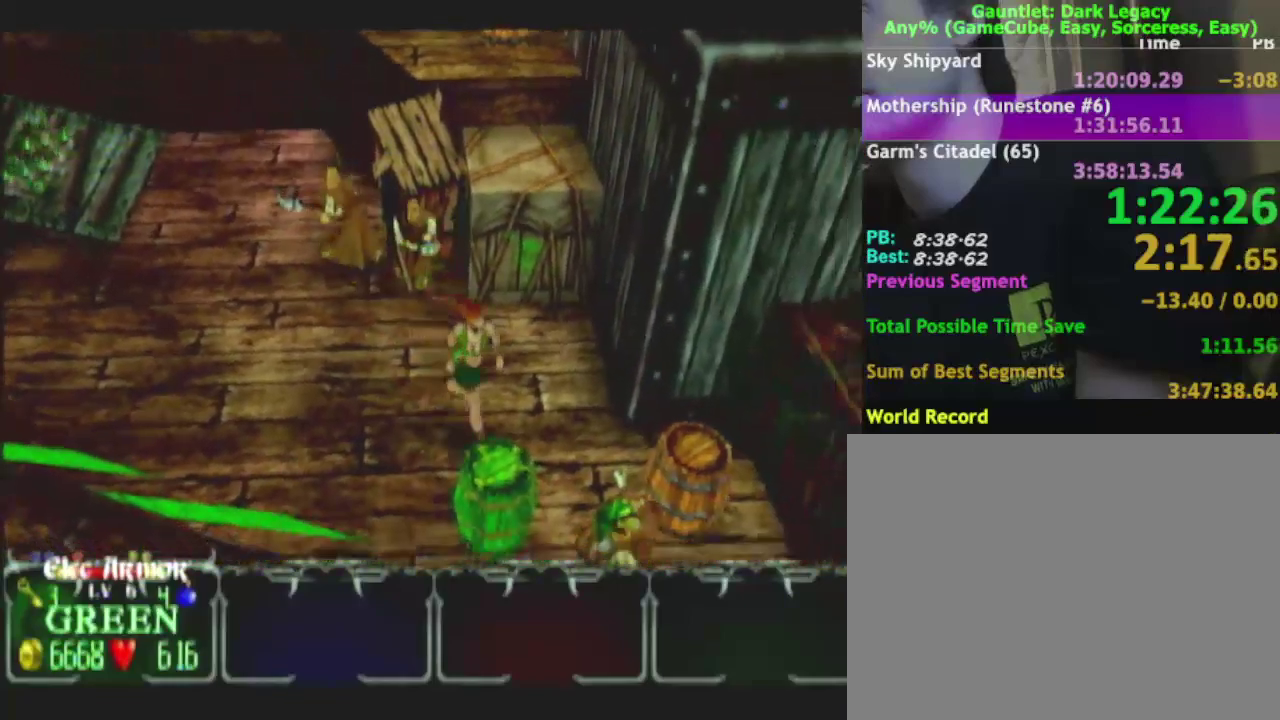
{"buttons": [], "right_stick": "center", "events": [[317, "A", "down"], [450, "A", "up"]]}
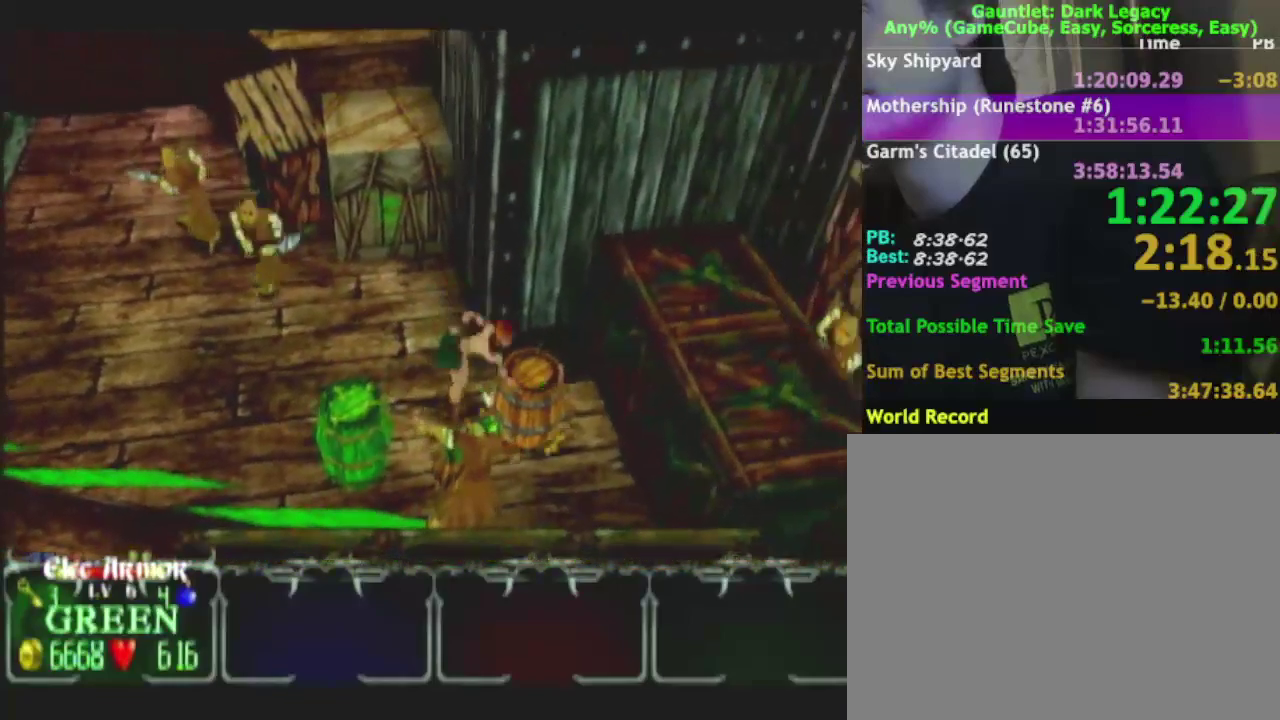
{"buttons": [], "right_stick": "center", "events": []}
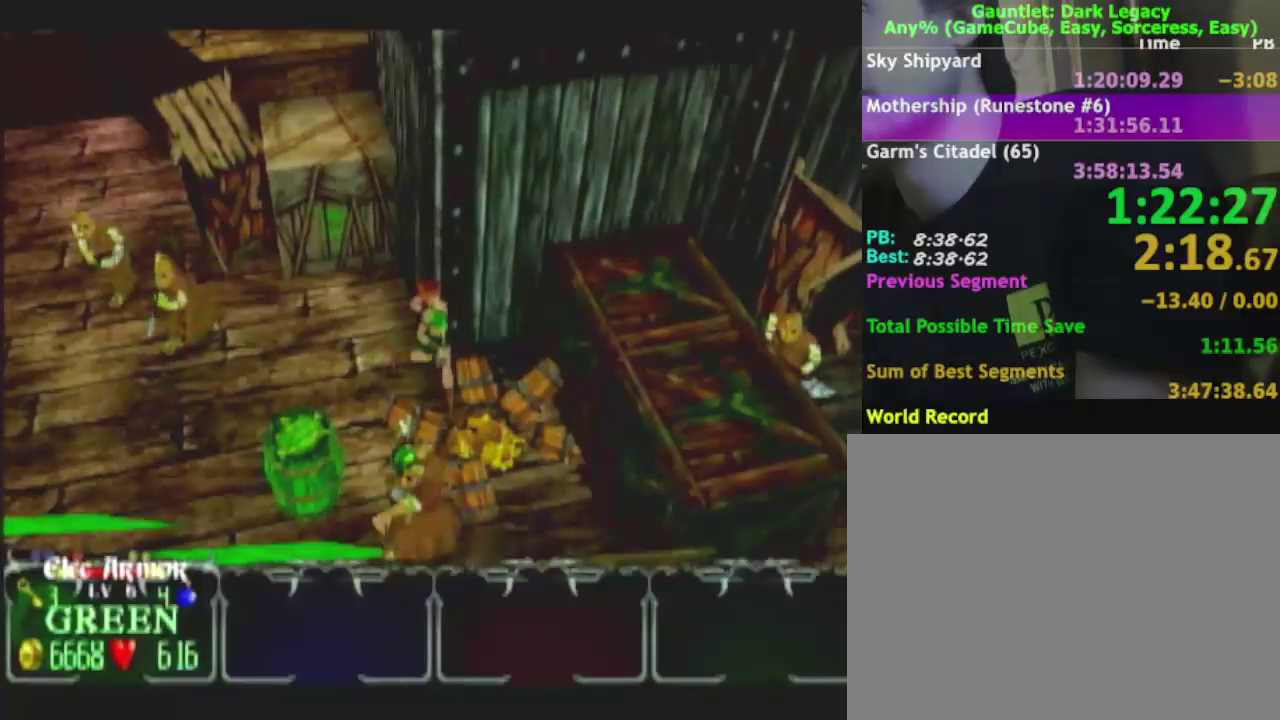
{"buttons": [], "right_stick": "center", "events": []}
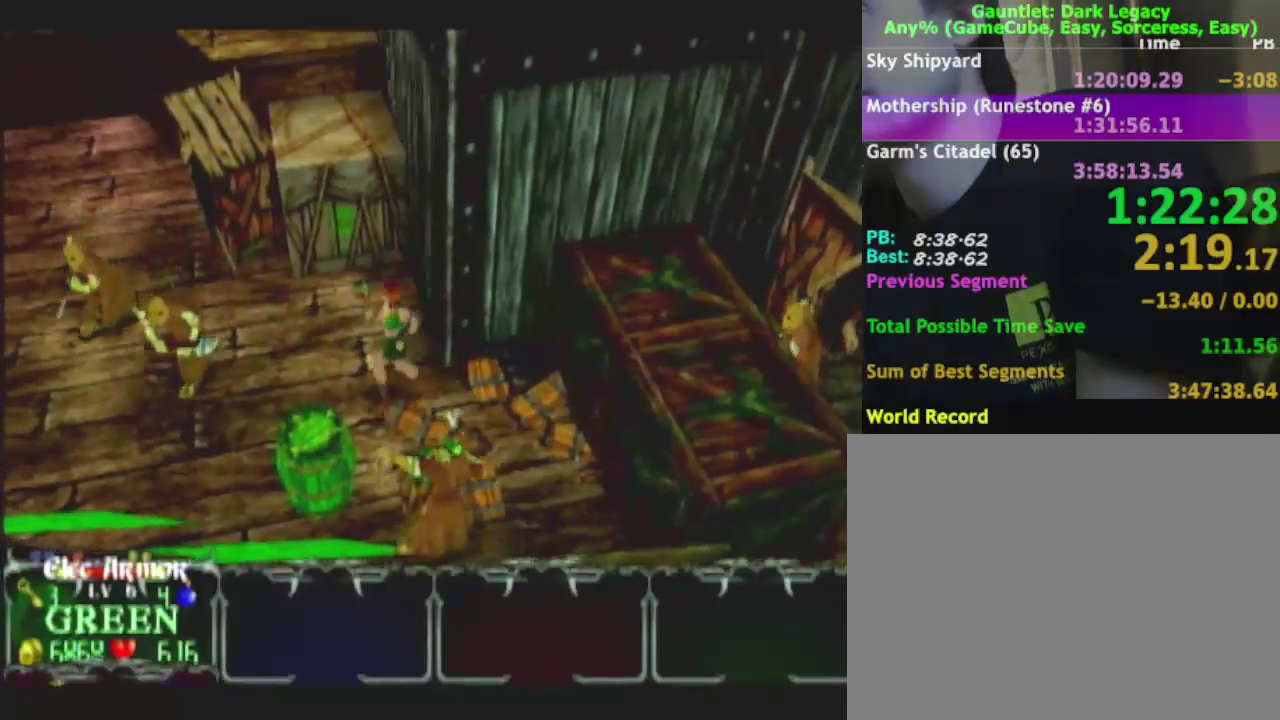
{"buttons": [], "right_stick": "center", "events": [[267, "DPAD_UP", "down"], [367, "DPAD_UP", "up"], [417, "DPAD_UP", "down"], [500, "DPAD_UP", "up"]]}
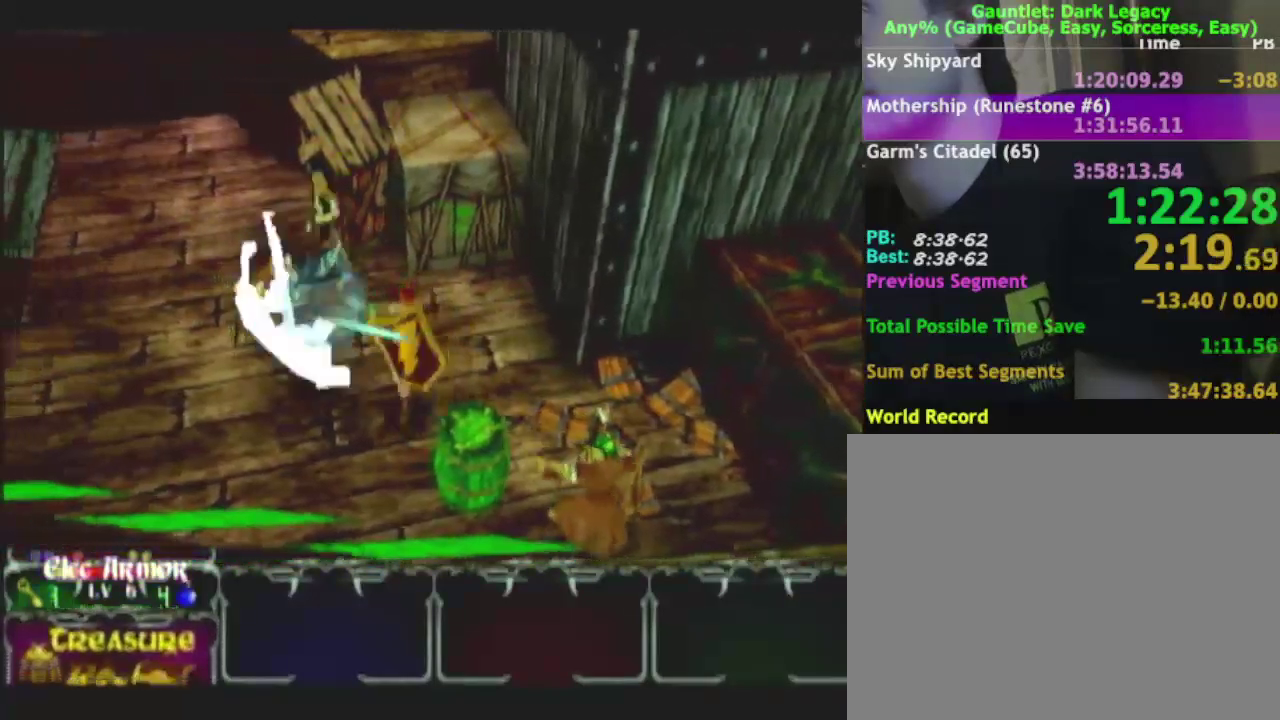
{"buttons": ["DPAD_UP"], "right_stick": "center", "events": [[217, "DPAD_LEFT", "down"], [317, "DPAD_LEFT", "up"], [500, "DPAD_UP", "down"]]}
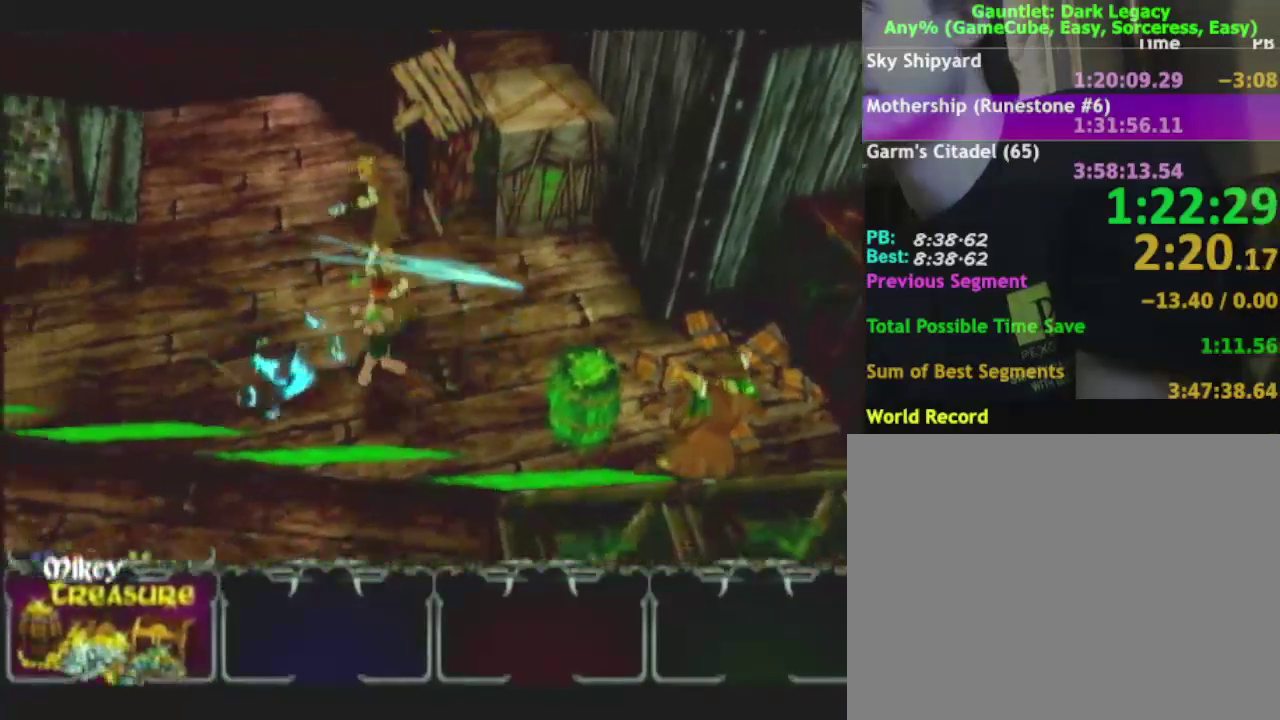
{"buttons": [], "right_stick": "center", "events": [[83, "DPAD_UP", "up"], [283, "DPAD_RIGHT", "down"], [400, "DPAD_RIGHT", "up"]]}
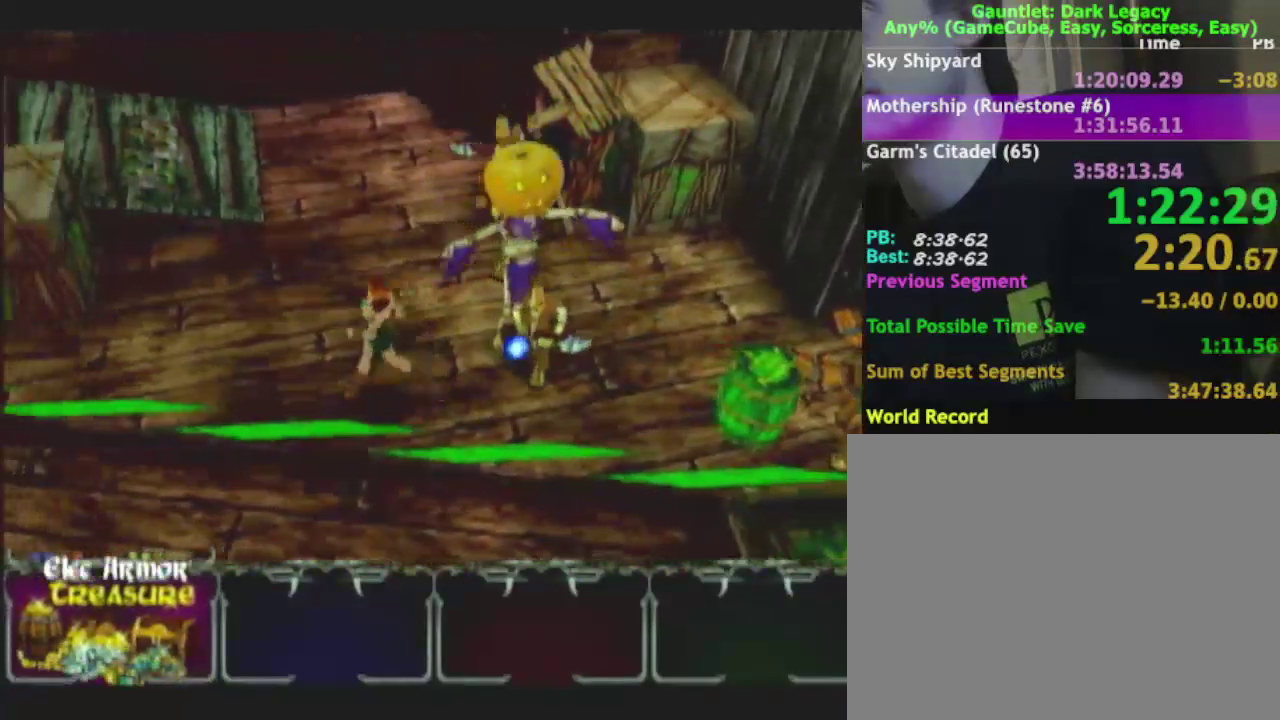
{"buttons": [], "right_stick": "center", "events": []}
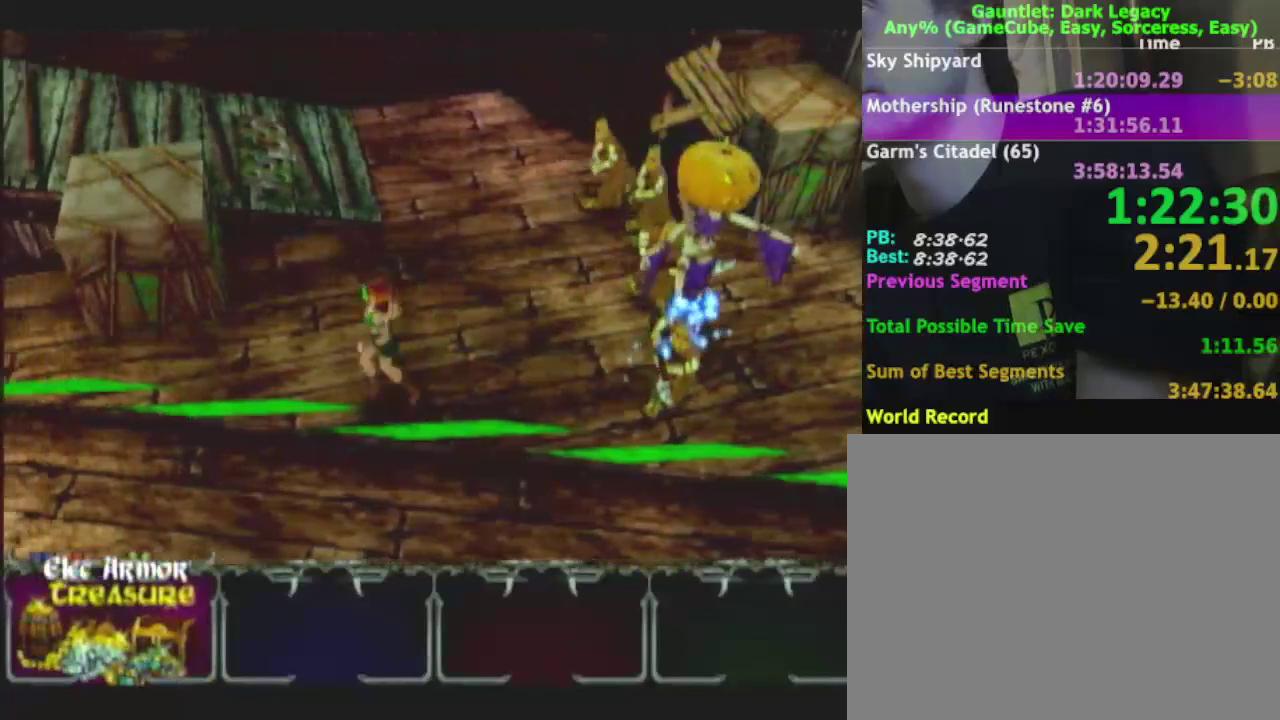
{"buttons": [], "right_stick": "center", "events": []}
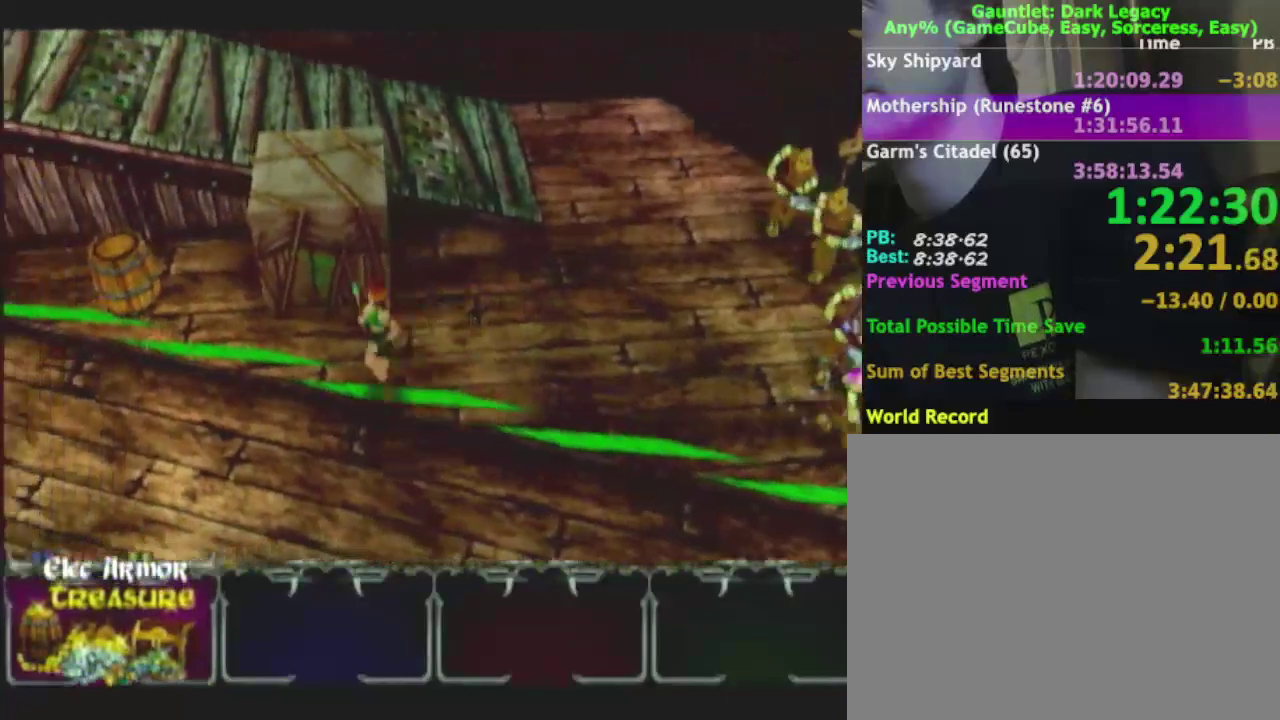
{"buttons": [], "right_stick": "center", "events": []}
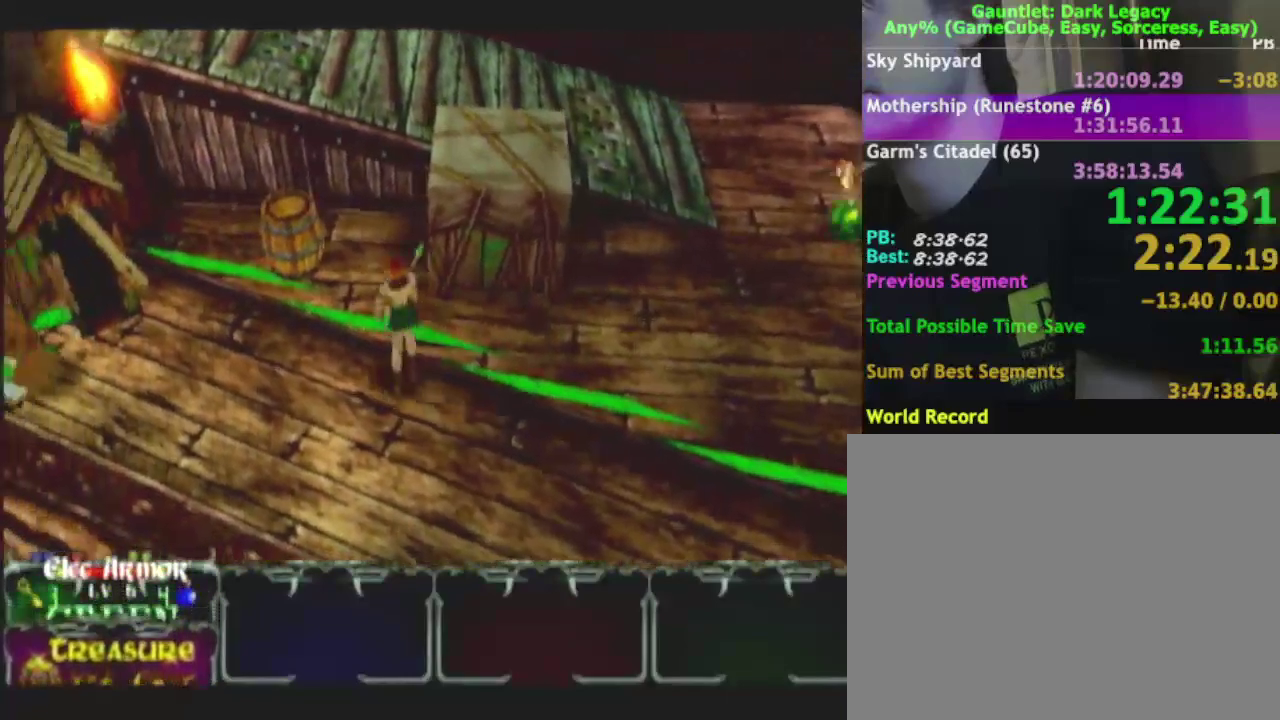
{"buttons": [], "right_stick": "center", "events": []}
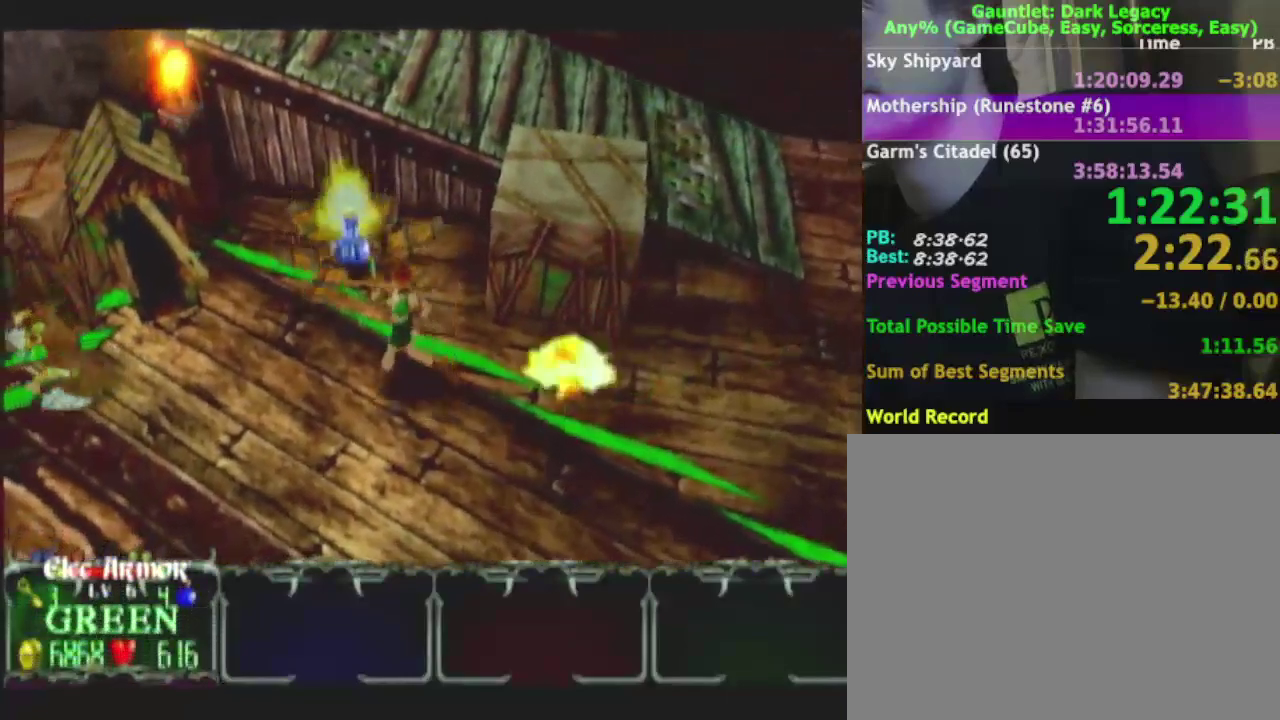
{"buttons": [], "right_stick": "center", "events": []}
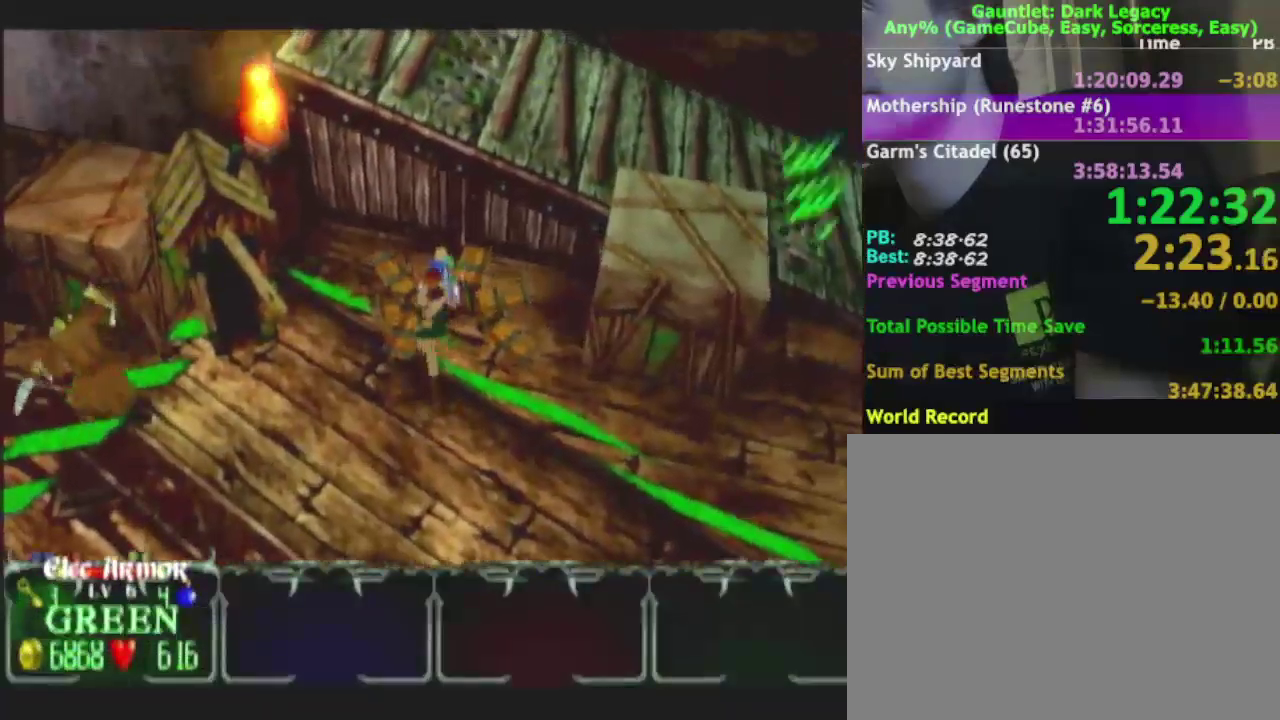
{"buttons": [], "right_stick": "center", "events": []}
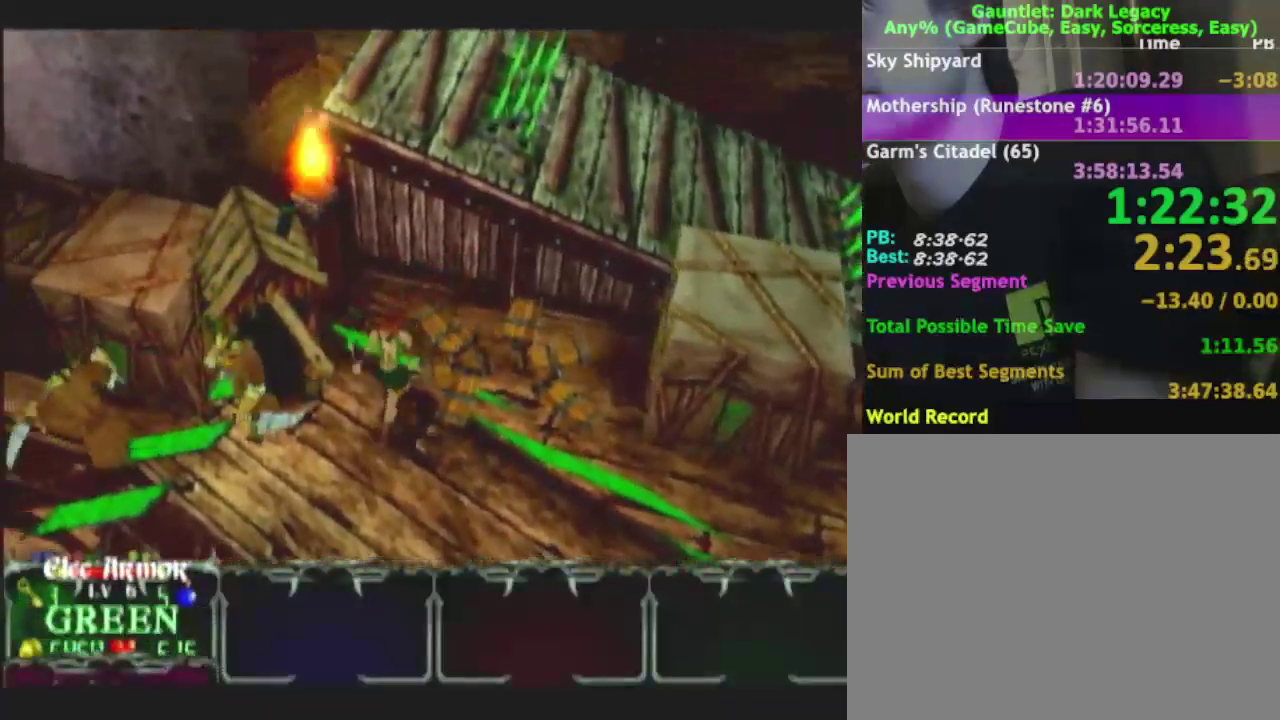
{"buttons": ["DPAD_UP"], "right_stick": "center", "events": [[383, "DPAD_UP", "down"], [450, "DPAD_UP", "up"], [500, "DPAD_UP", "down"]]}
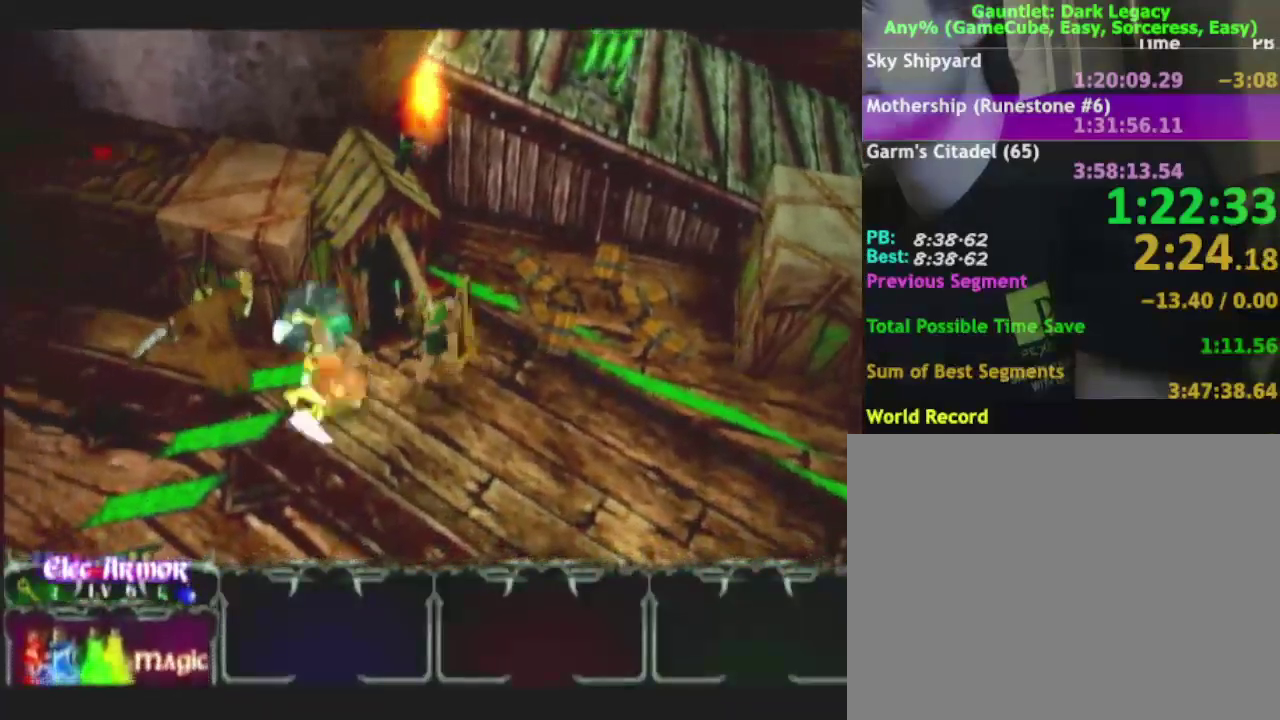
{"buttons": ["DPAD_UP"], "right_stick": "center", "events": [[117, "DPAD_UP", "up"], [333, "DPAD_UP", "down"], [417, "DPAD_UP", "up"], [483, "DPAD_UP", "down"]]}
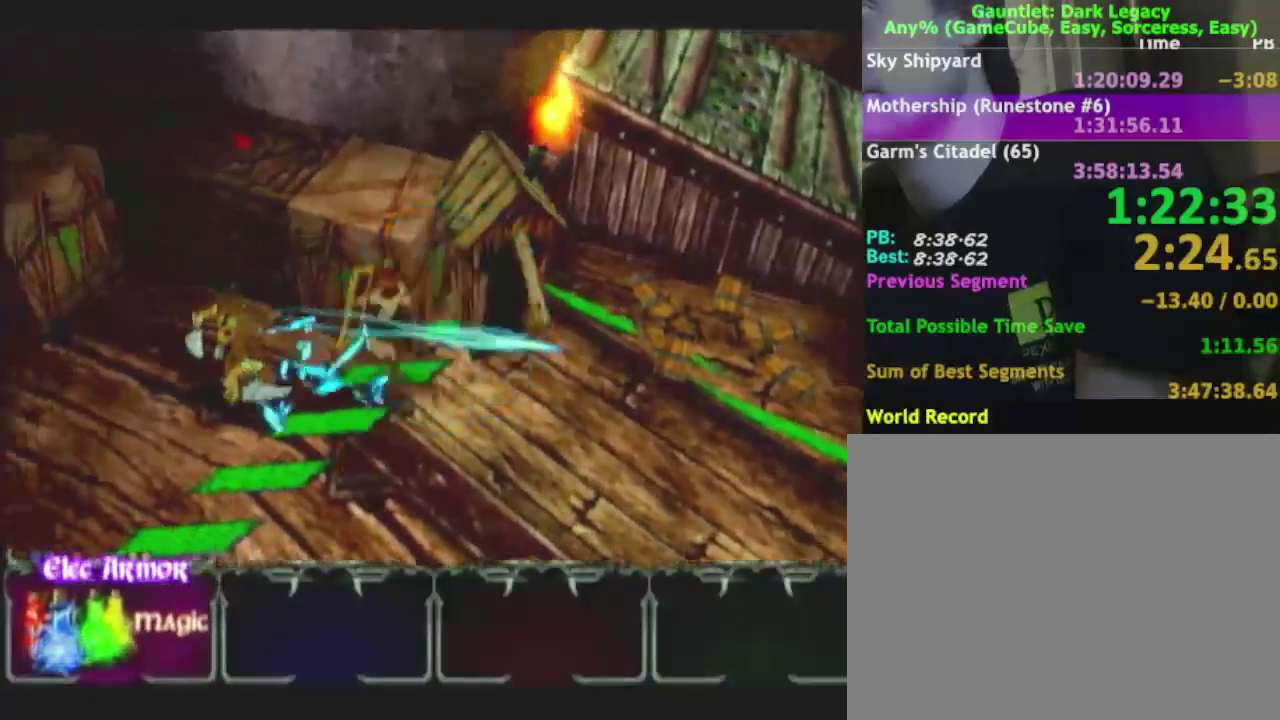
{"buttons": ["L1"], "right_stick": "center", "events": [[67, "DPAD_UP", "up"], [500, "L1", "down"]]}
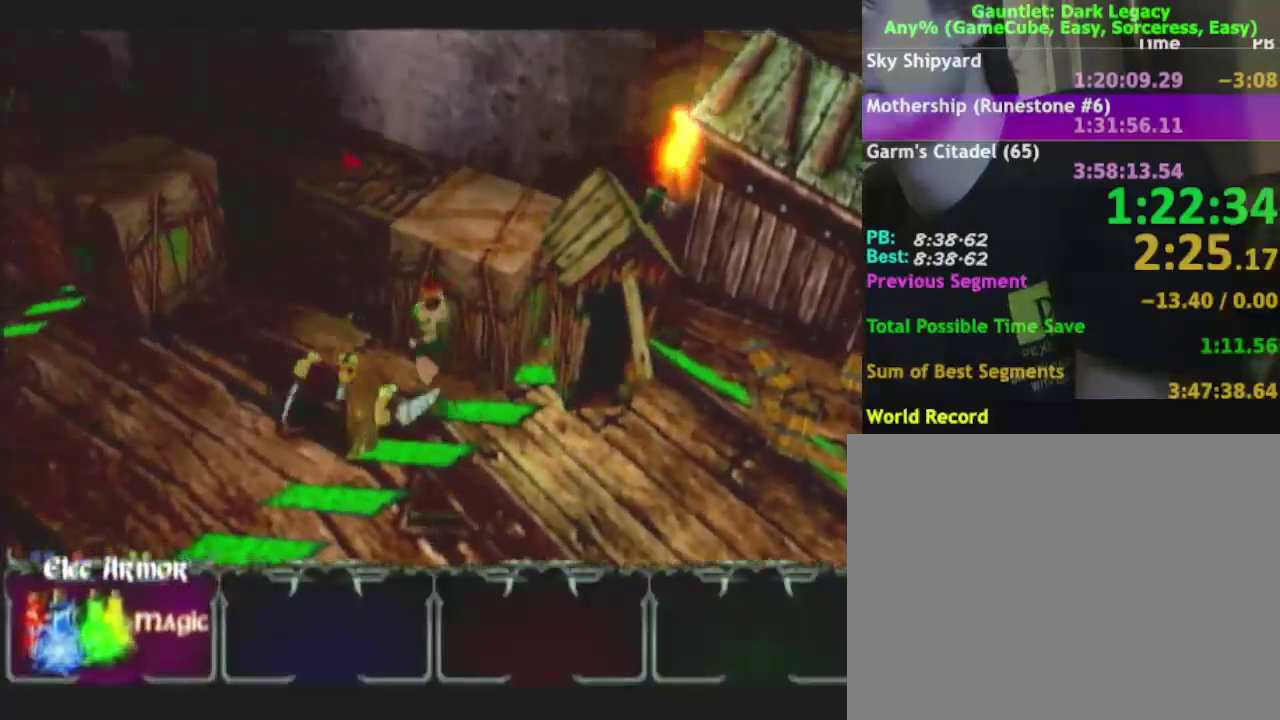
{"buttons": ["A"], "right_stick": "center", "events": [[133, "L1", "up"], [400, "A", "down"]]}
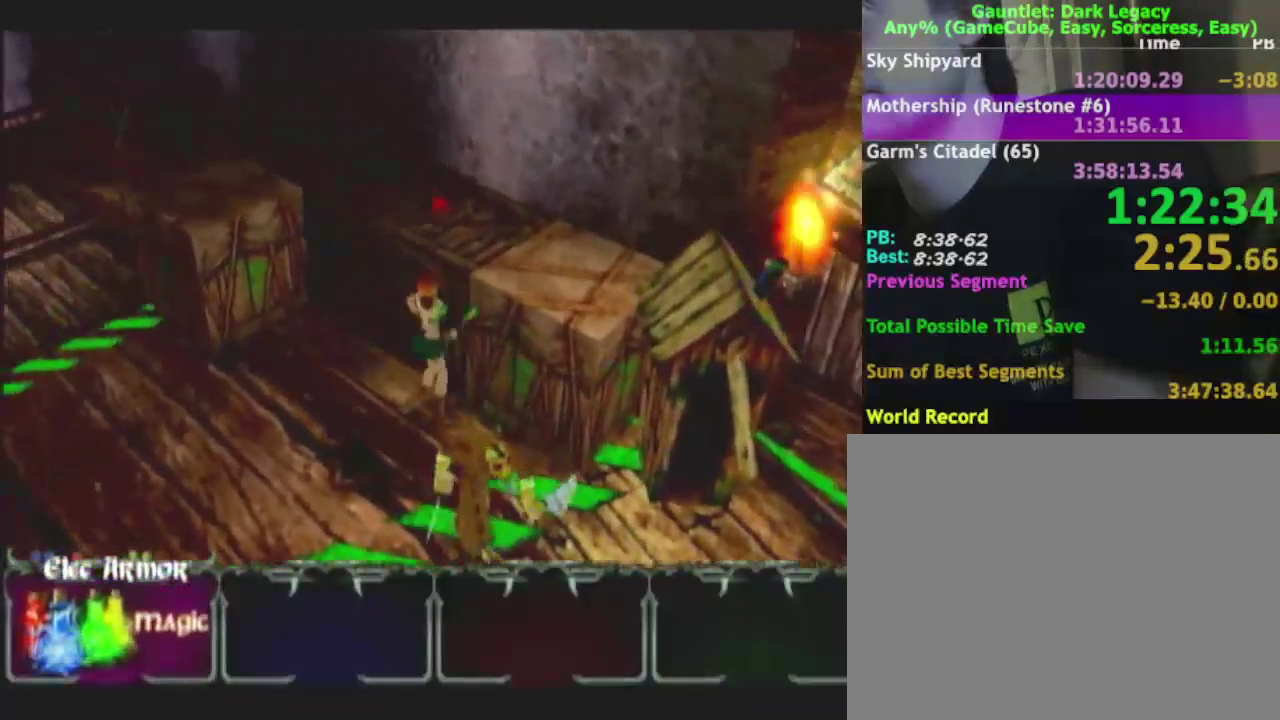
{"buttons": ["A"], "right_stick": "center", "events": [[150, "A", "up"], [233, "A", "down"], [367, "A", "up"], [433, "A", "down"]]}
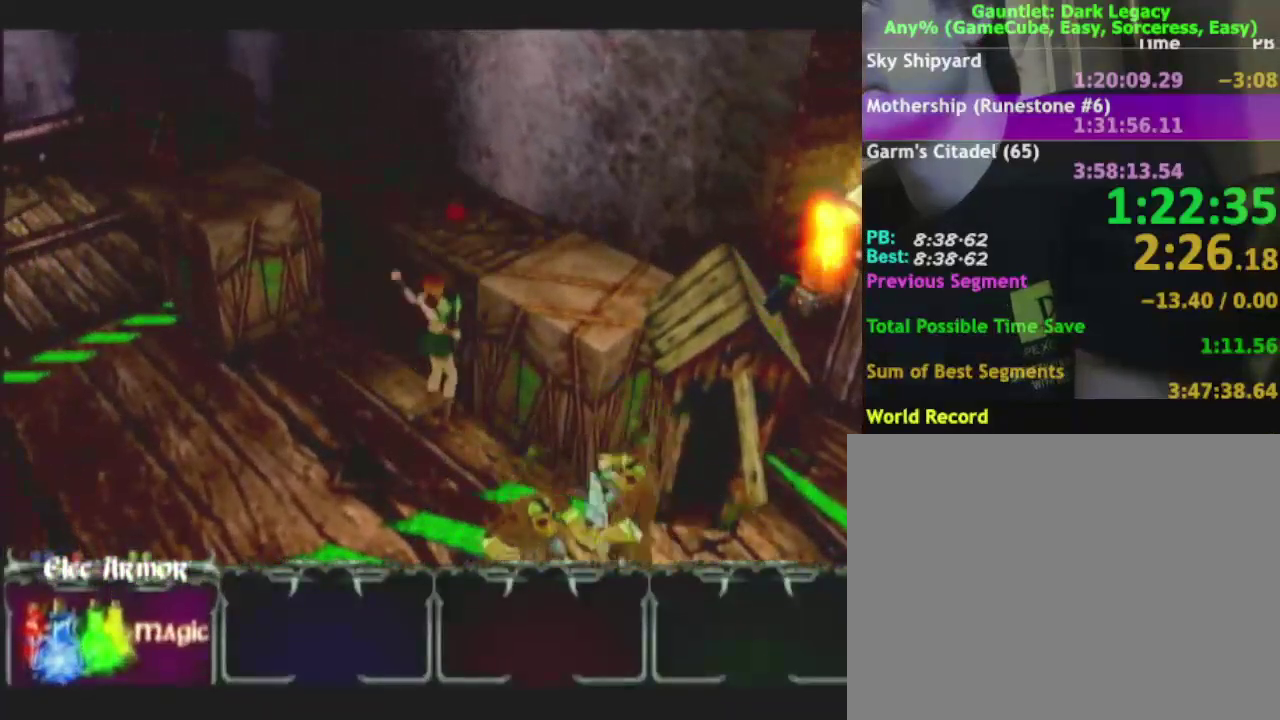
{"buttons": [], "right_stick": "center", "events": [[50, "A", "up"], [117, "A", "down"], [250, "A", "up"]]}
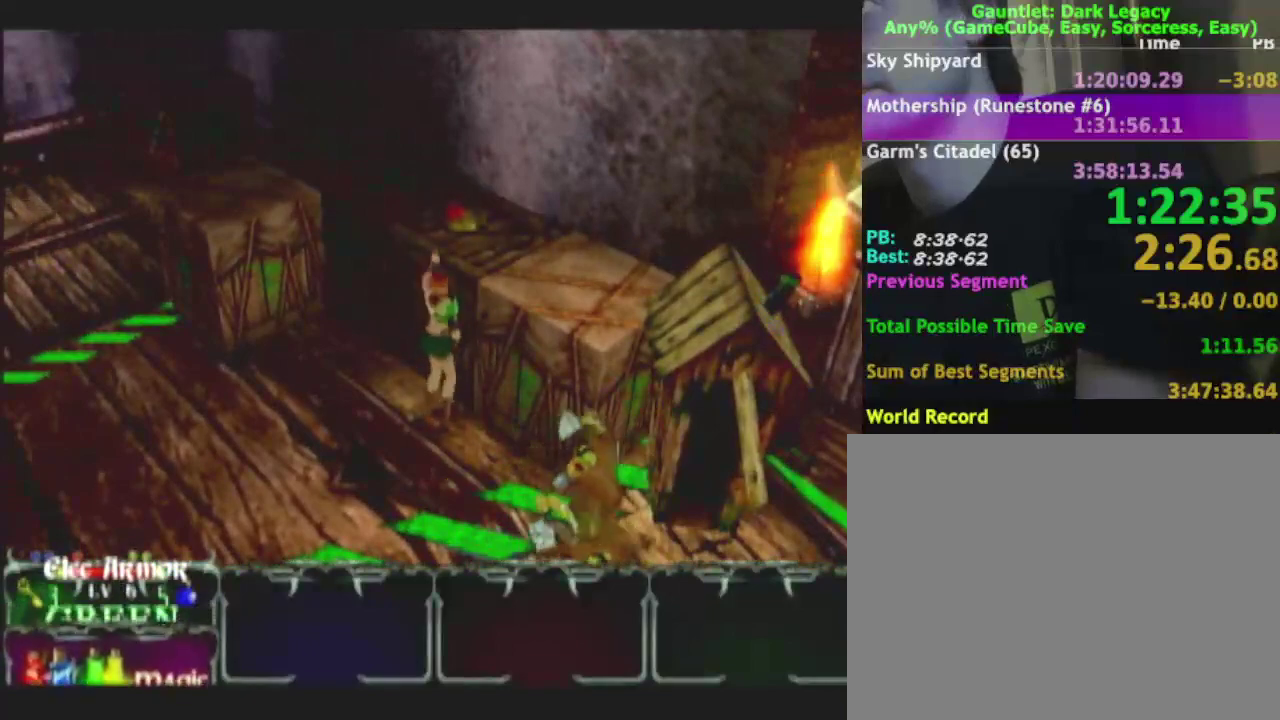
{"buttons": [], "right_stick": "center", "events": []}